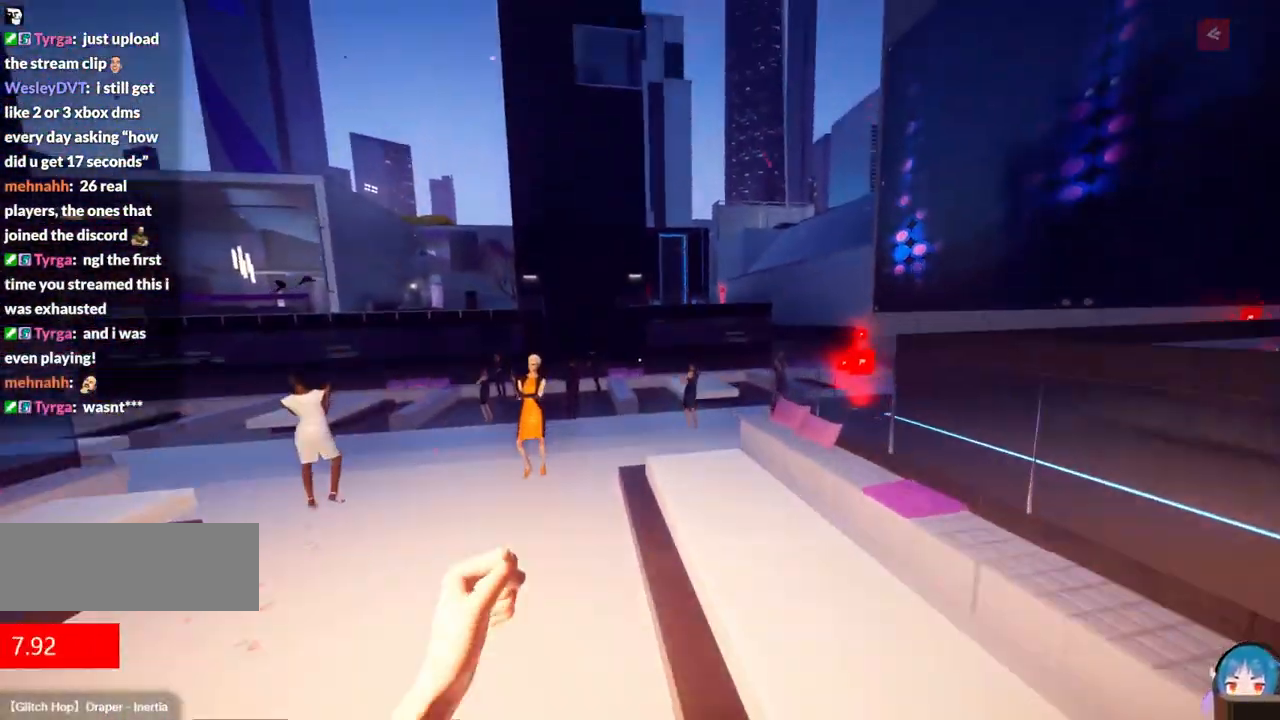
Gameplay with keyboard; each line is a JSON object with the keys held at the frame after it. "events" lists presses ("down") and releases ("up") of "a", "ctrl", "d", "e", "f", "q", "r", "s", "shift" and "w" between this image and that frame as [ms after this image, input, new state], when the widget could be followed in between. No other keys are recorded. Mouse input is not recorded.
{"keys": ["w"], "events": [[67, "f", "up"]]}
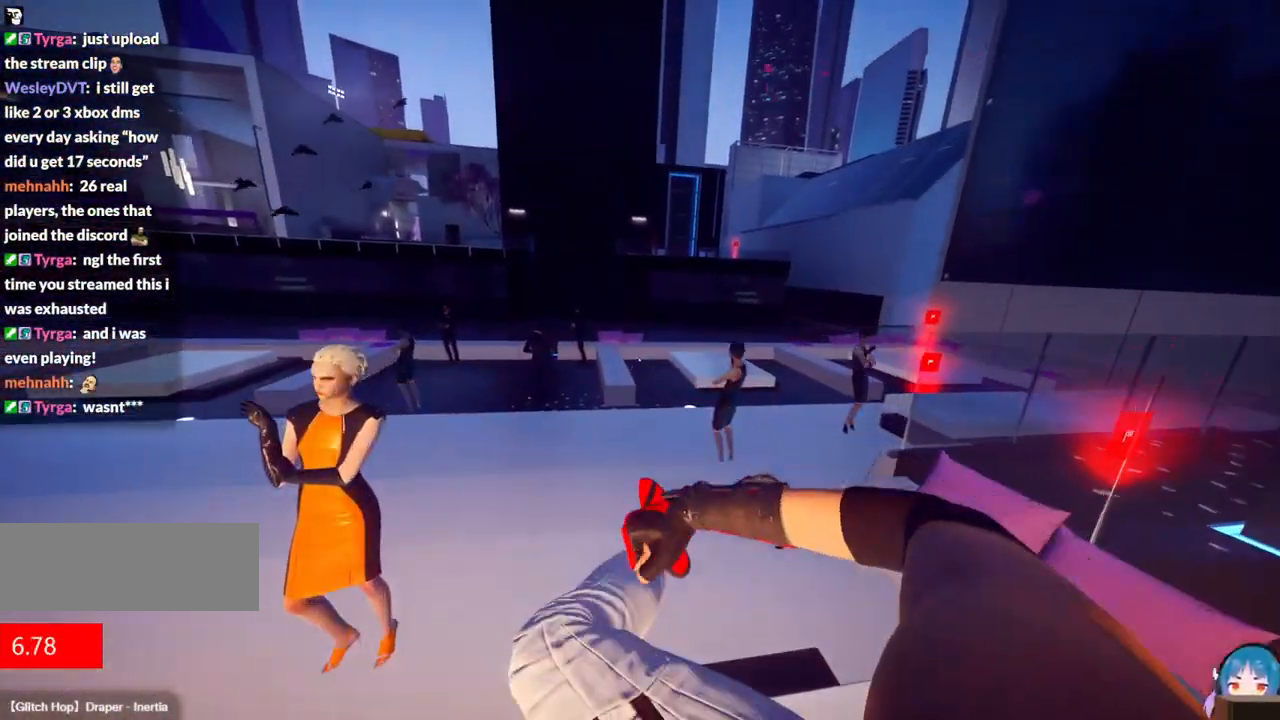
{"keys": ["w"], "events": [[34, "f", "down"], [284, "f", "up"]]}
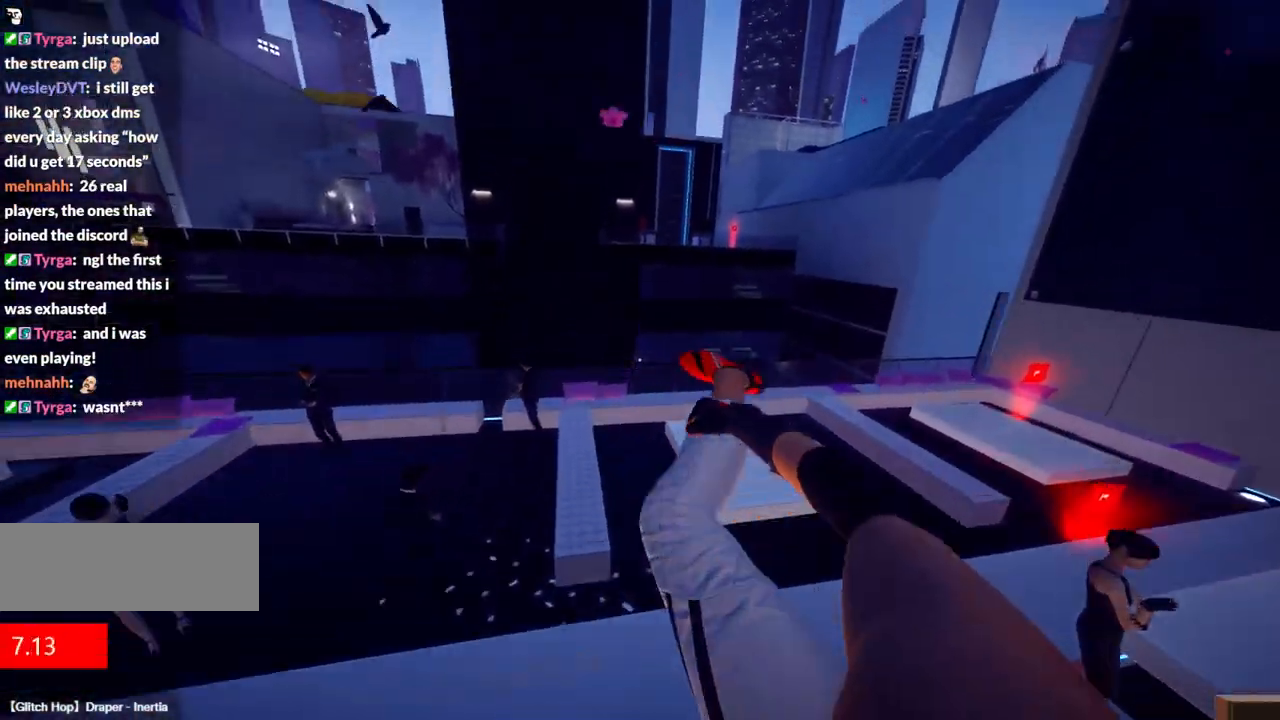
{"keys": ["w"], "events": []}
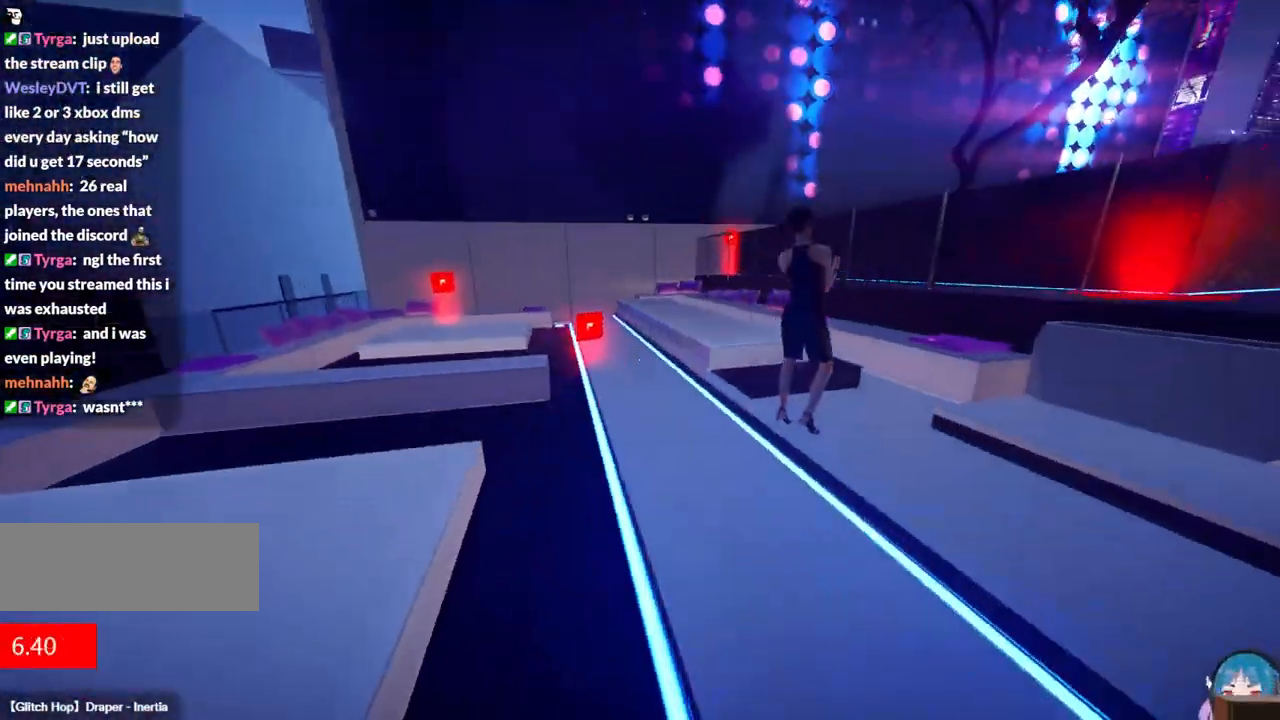
{"keys": ["w"], "events": [[34, "f", "down"], [217, "f", "up"]]}
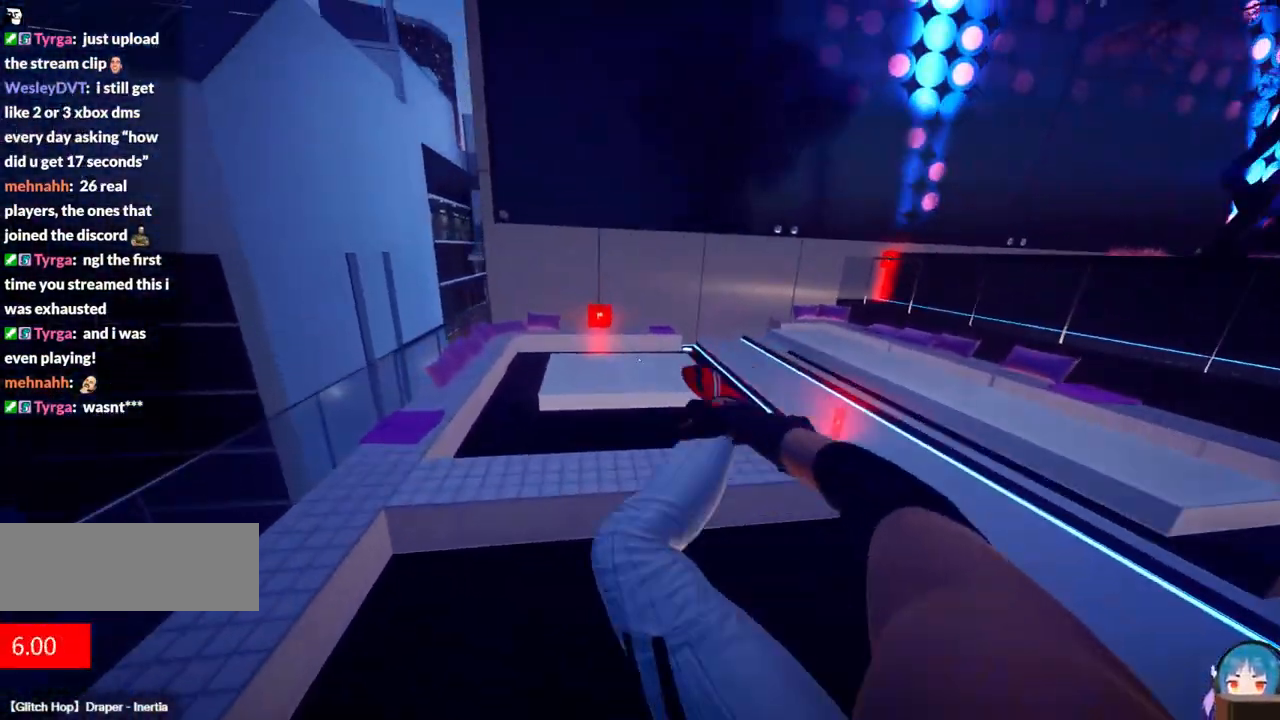
{"keys": ["w"], "events": []}
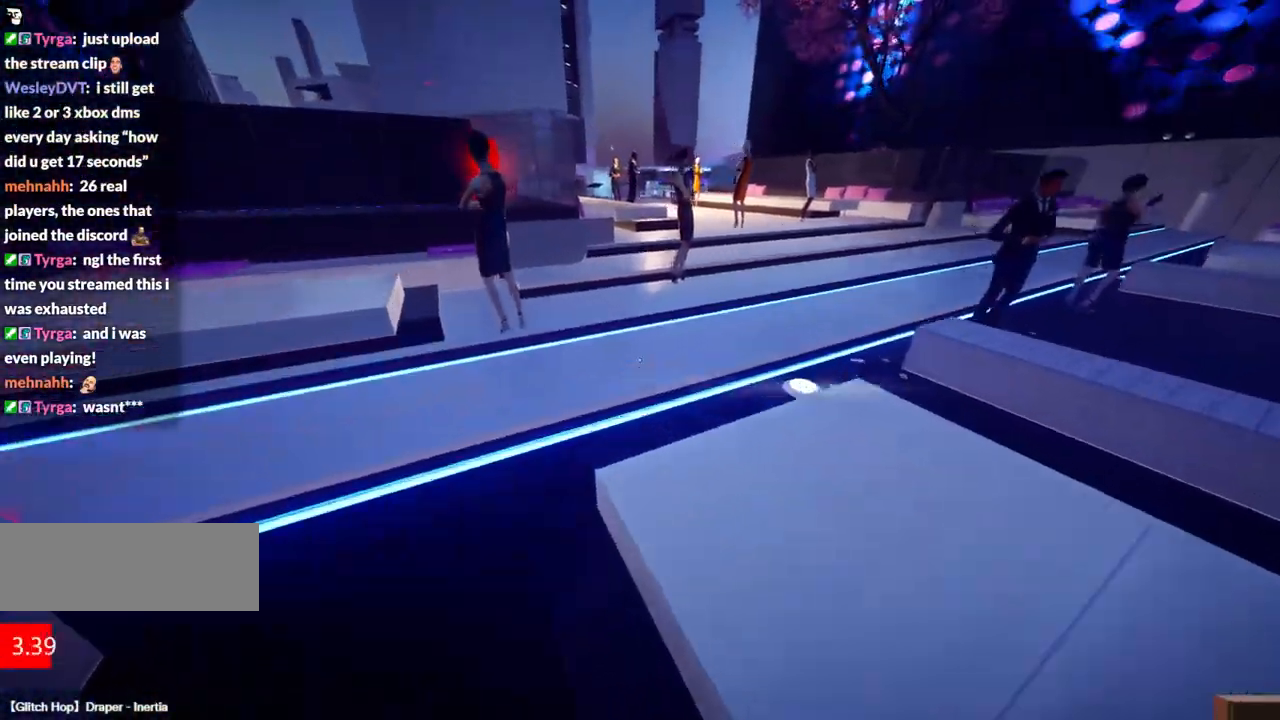
{"keys": ["f", "w"], "events": [[17, "shift", "down"], [200, "shift", "up"], [484, "f", "down"]]}
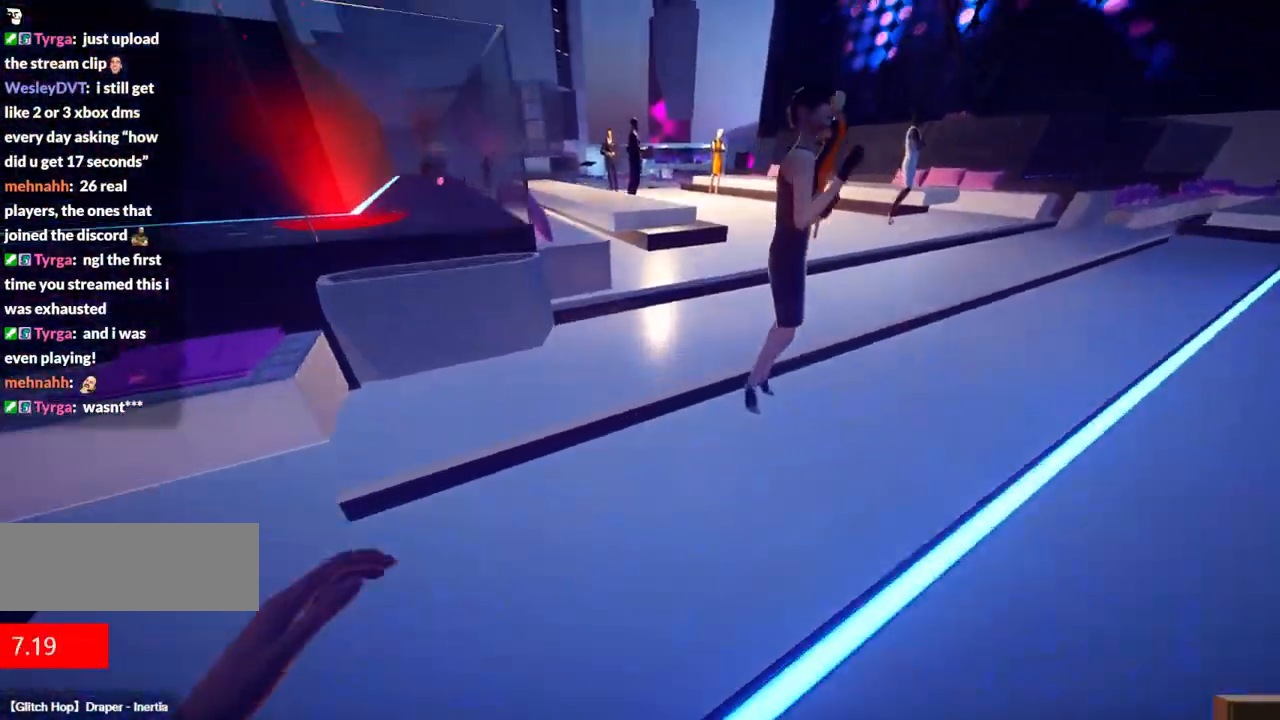
{"keys": ["w"], "events": [[217, "f", "up"]]}
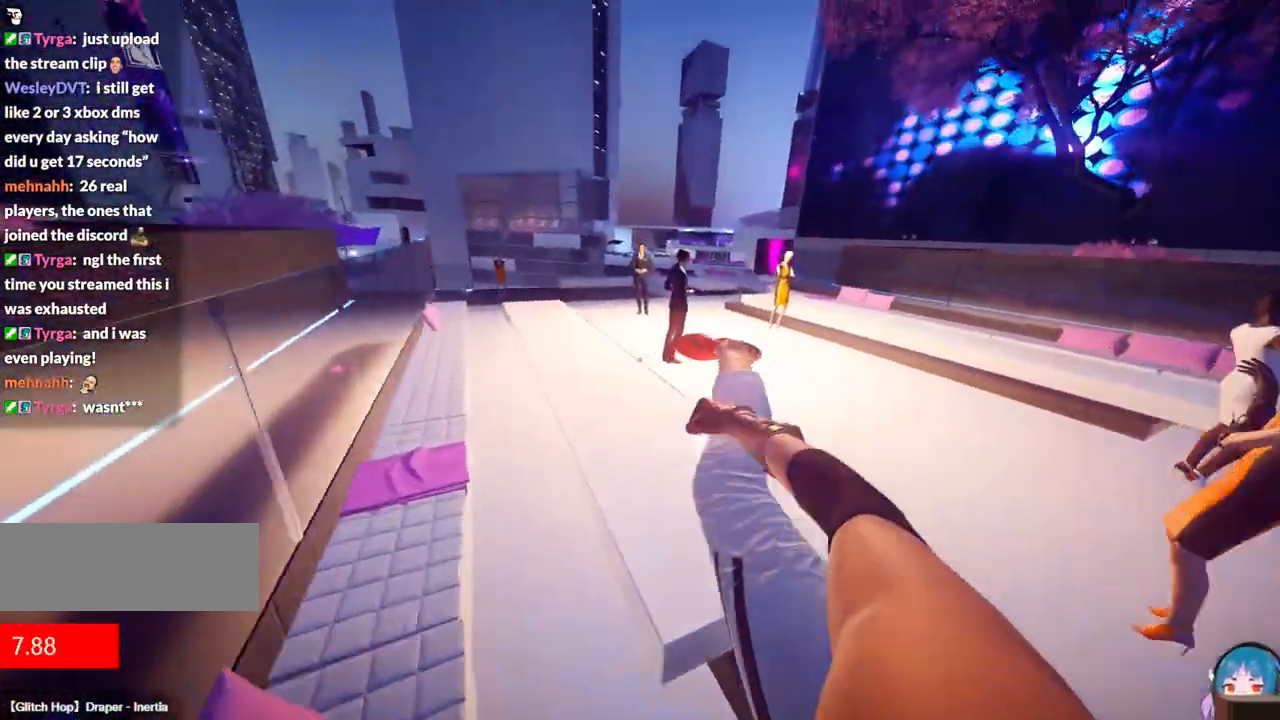
{"keys": ["f", "w"], "events": [[367, "f", "down"]]}
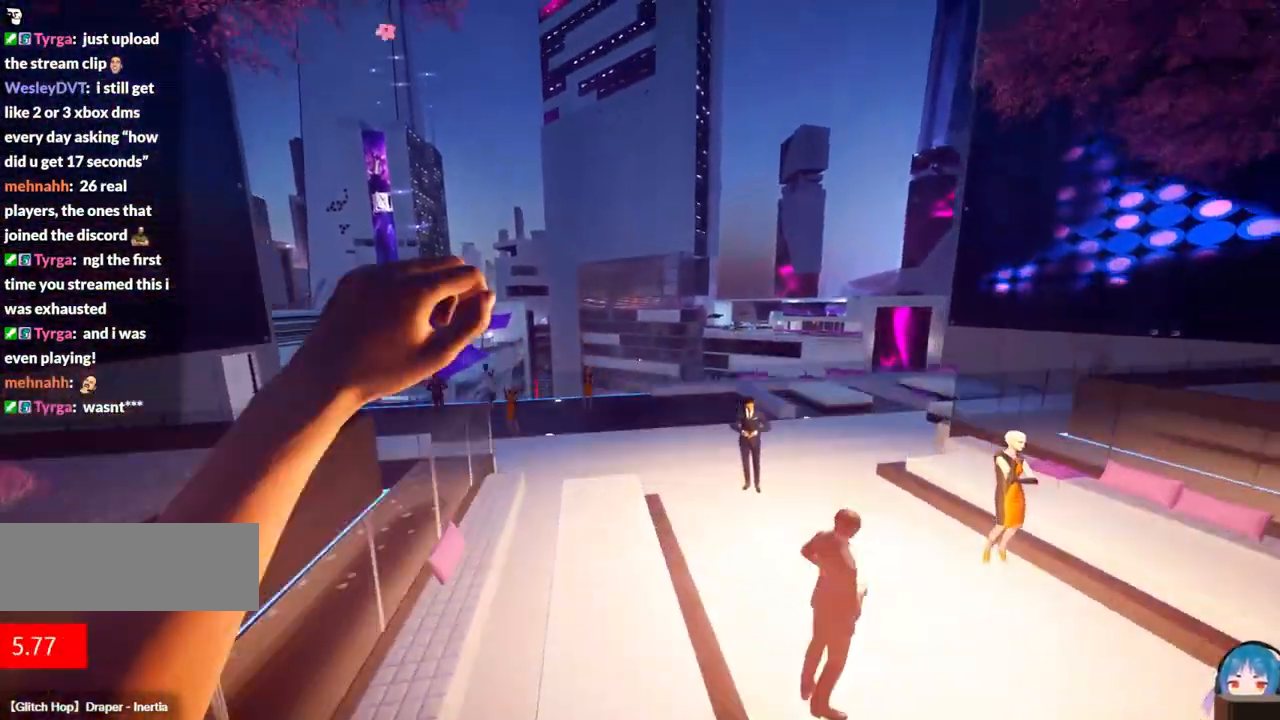
{"keys": ["w"], "events": [[67, "f", "up"]]}
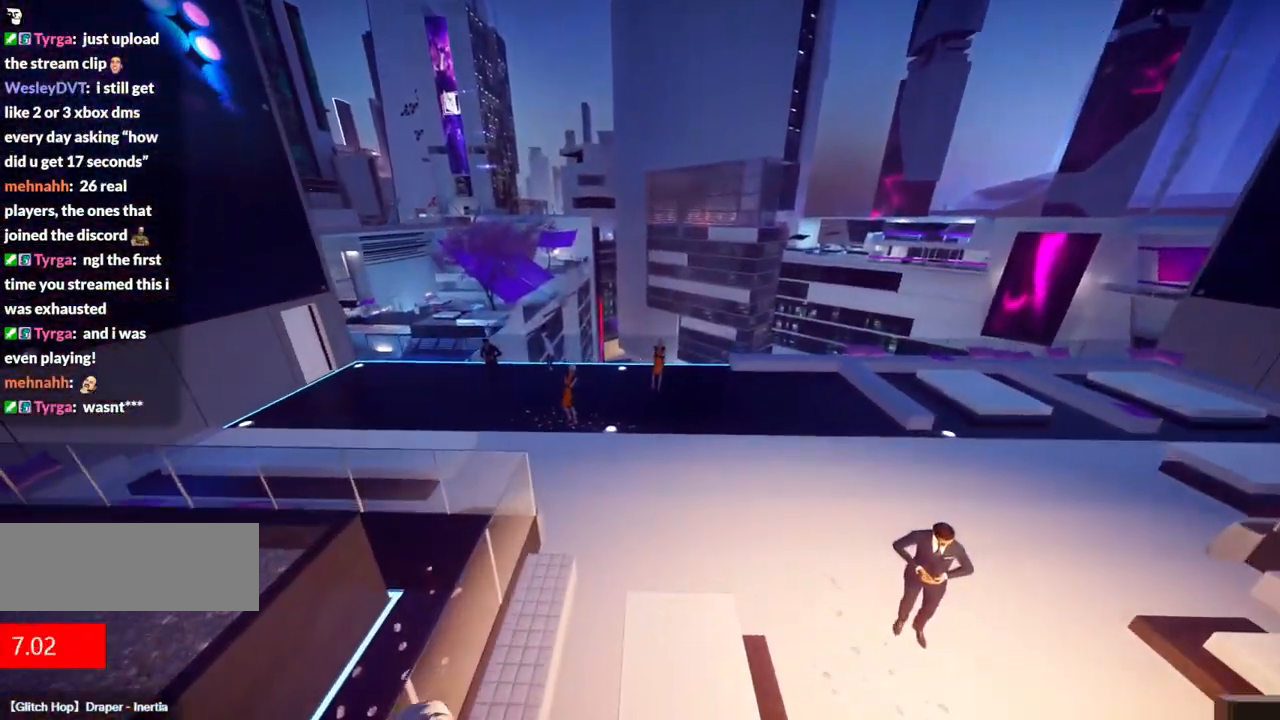
{"keys": ["f", "w"], "events": [[450, "f", "down"]]}
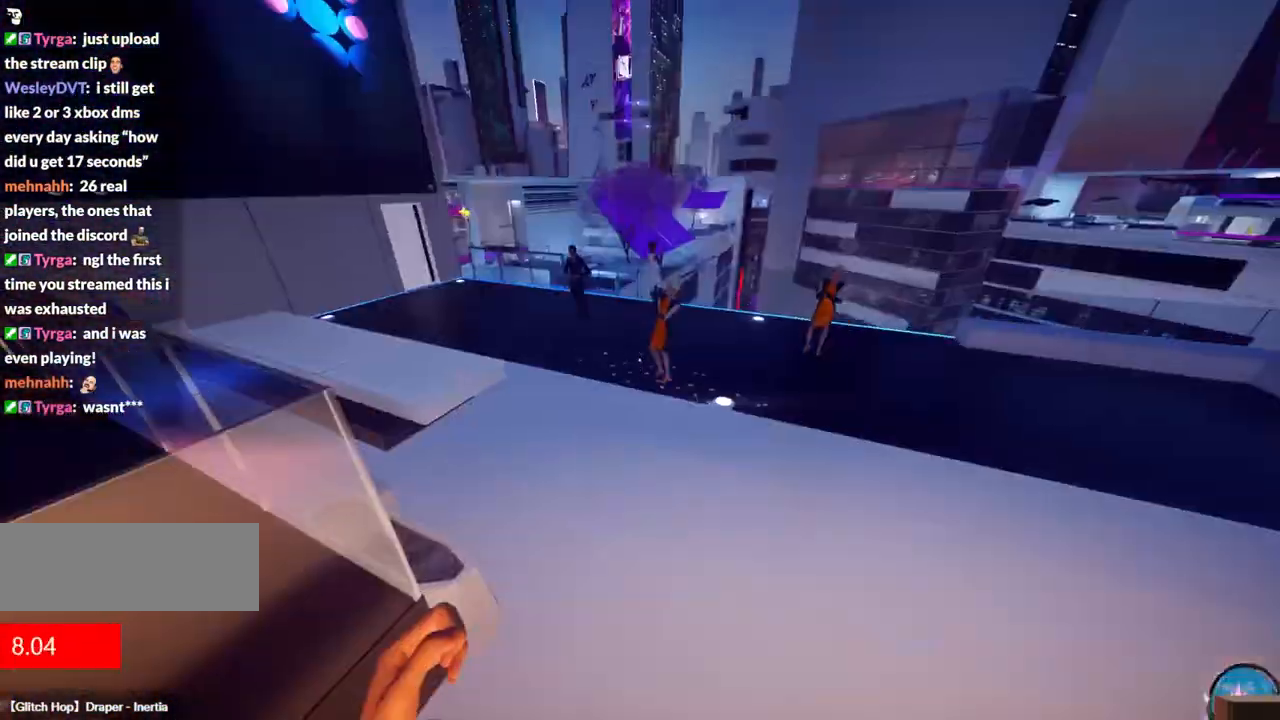
{"keys": ["w"], "events": [[184, "f", "up"]]}
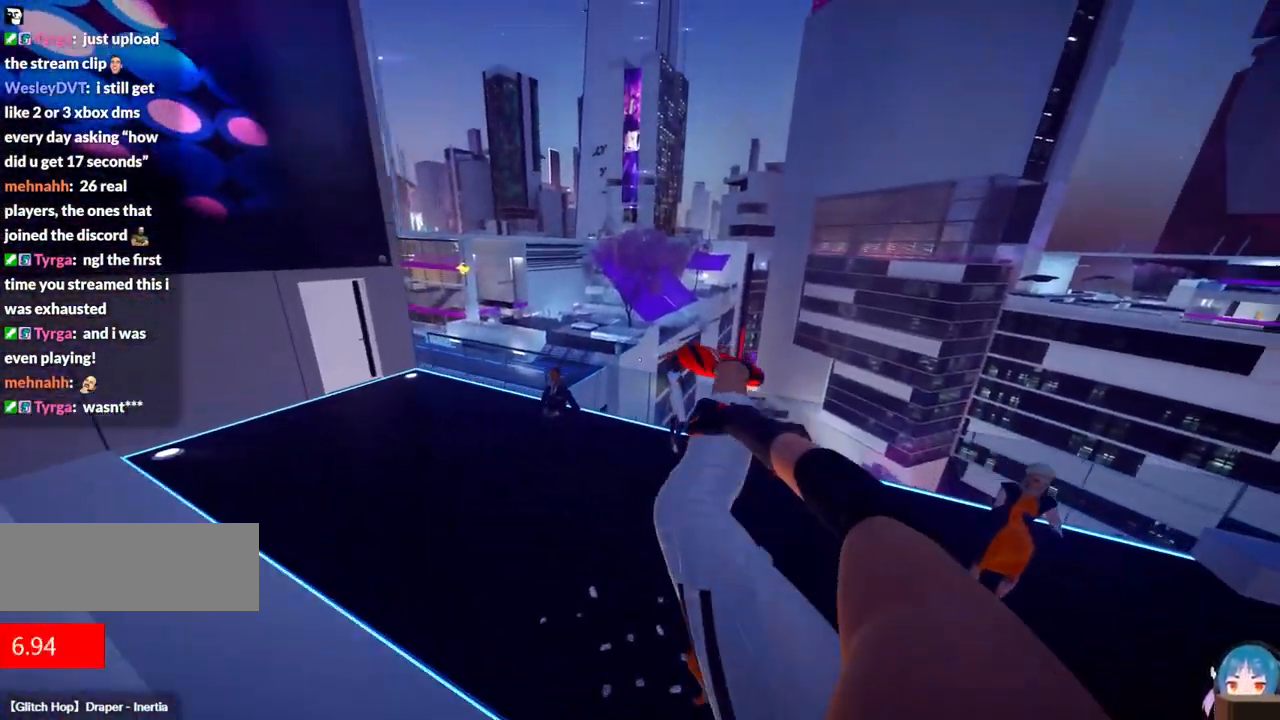
{"keys": ["w"], "events": []}
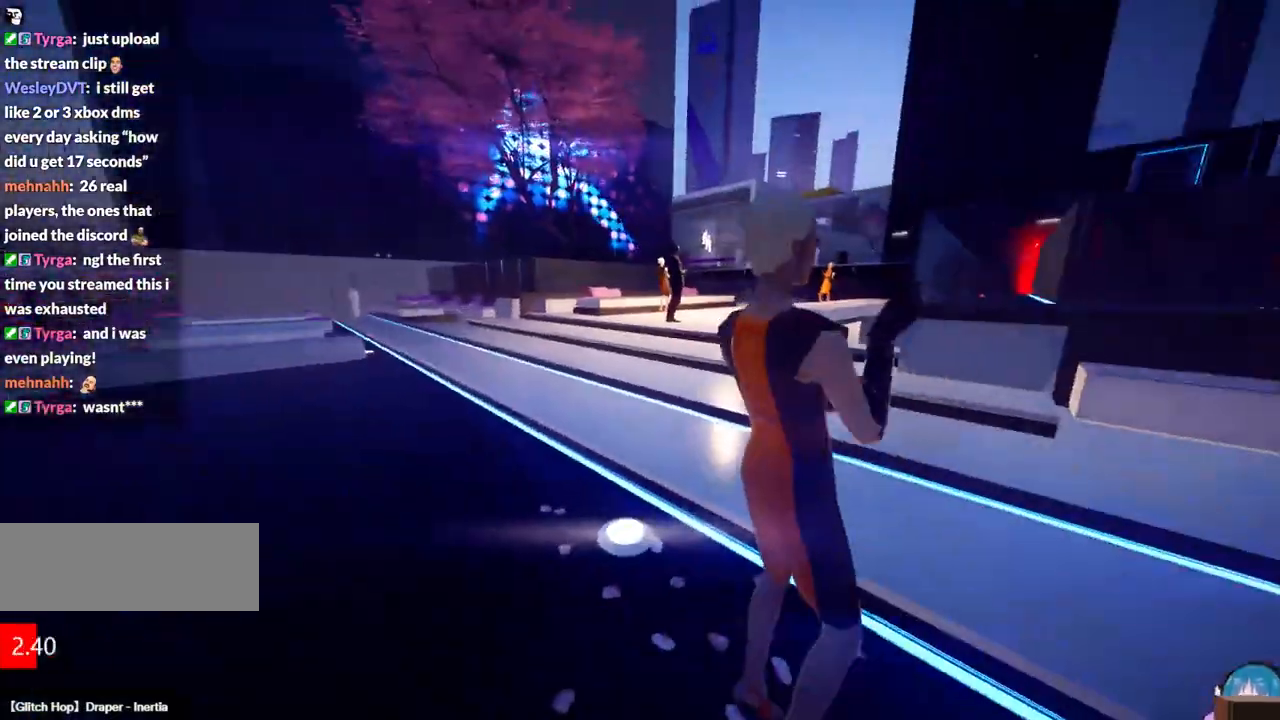
{"keys": ["w"], "events": [[67, "shift", "down"], [217, "shift", "up"], [400, "shift", "down"], [450, "shift", "up"]]}
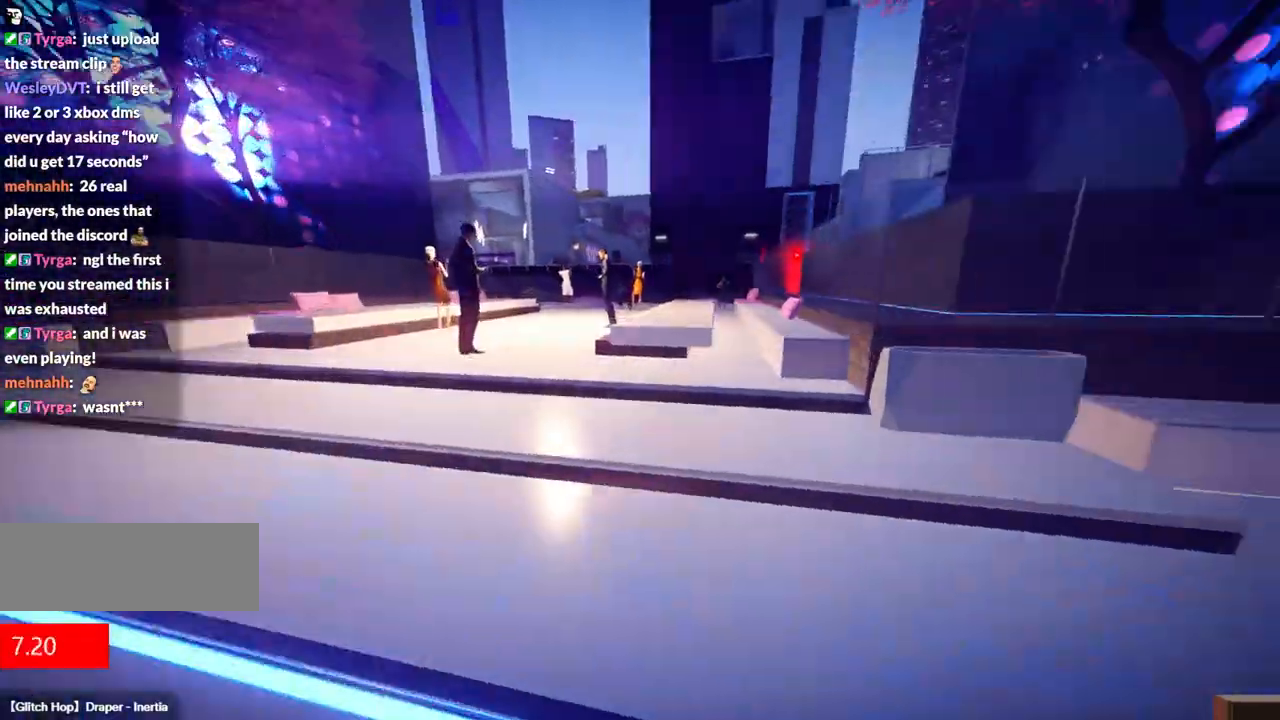
{"keys": ["f", "w"], "events": [[317, "f", "down"]]}
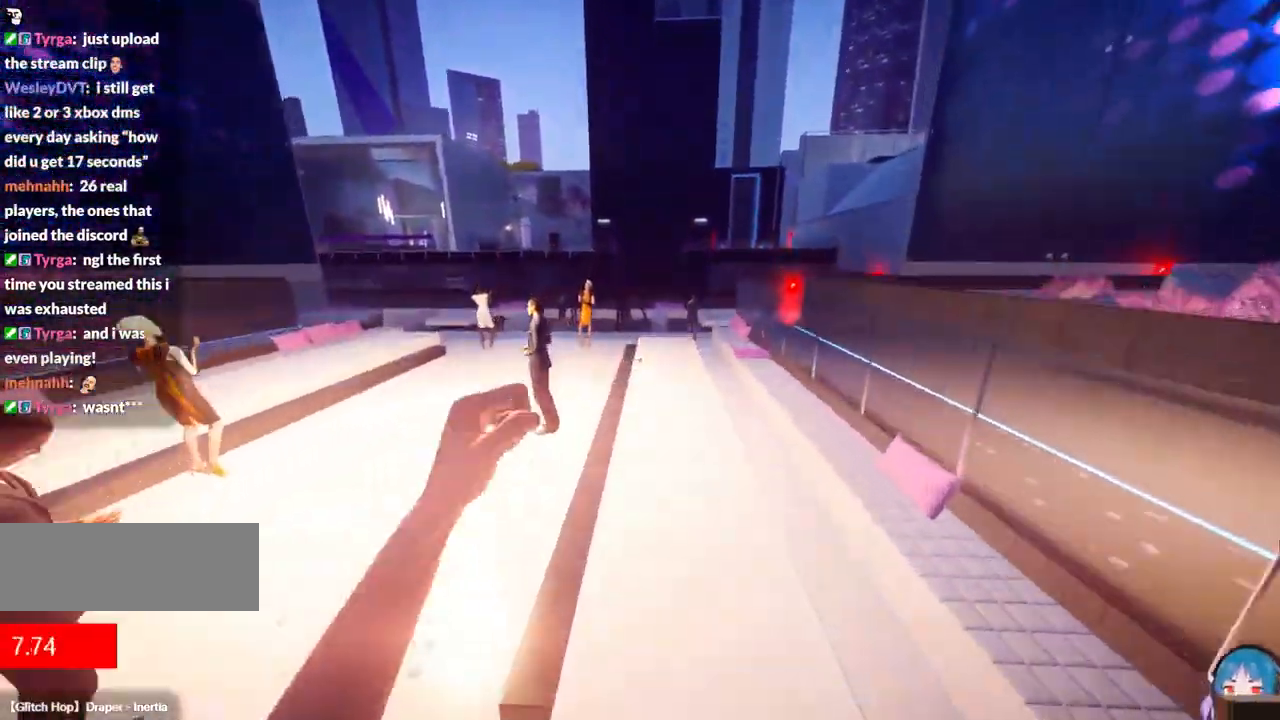
{"keys": ["w"], "events": [[17, "f", "up"]]}
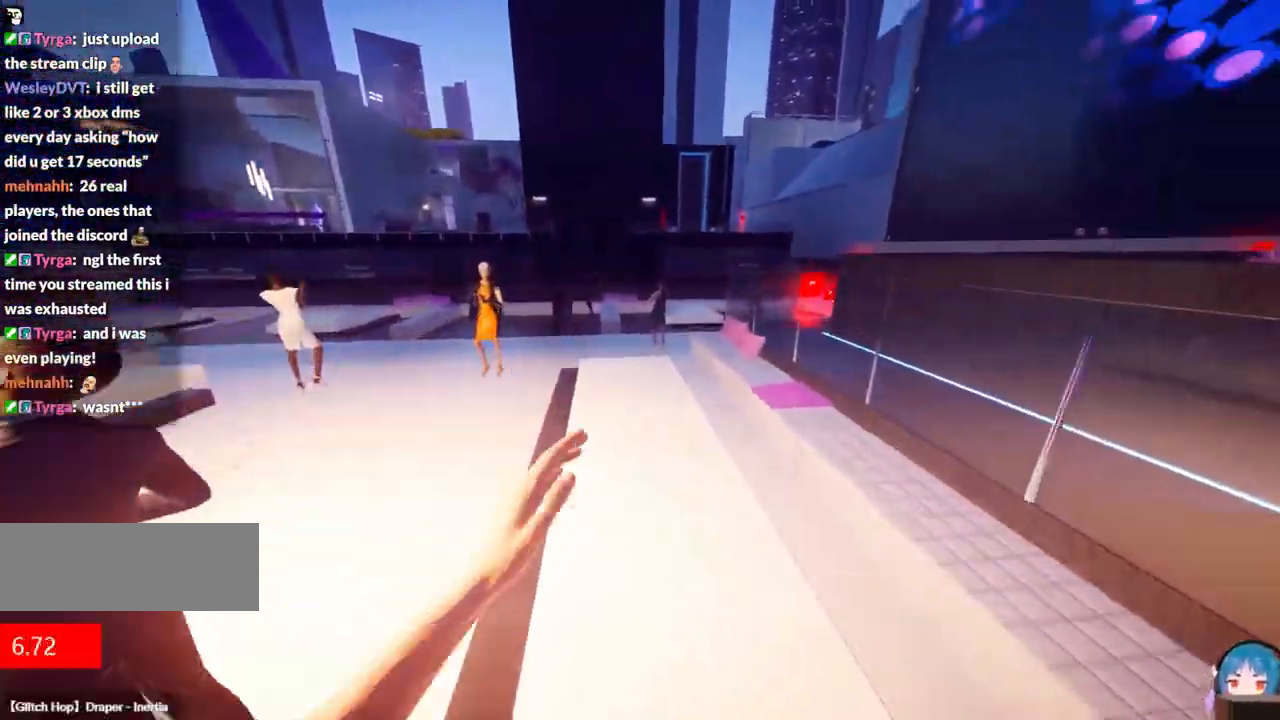
{"keys": ["w"], "events": [[84, "f", "down"], [300, "f", "up"]]}
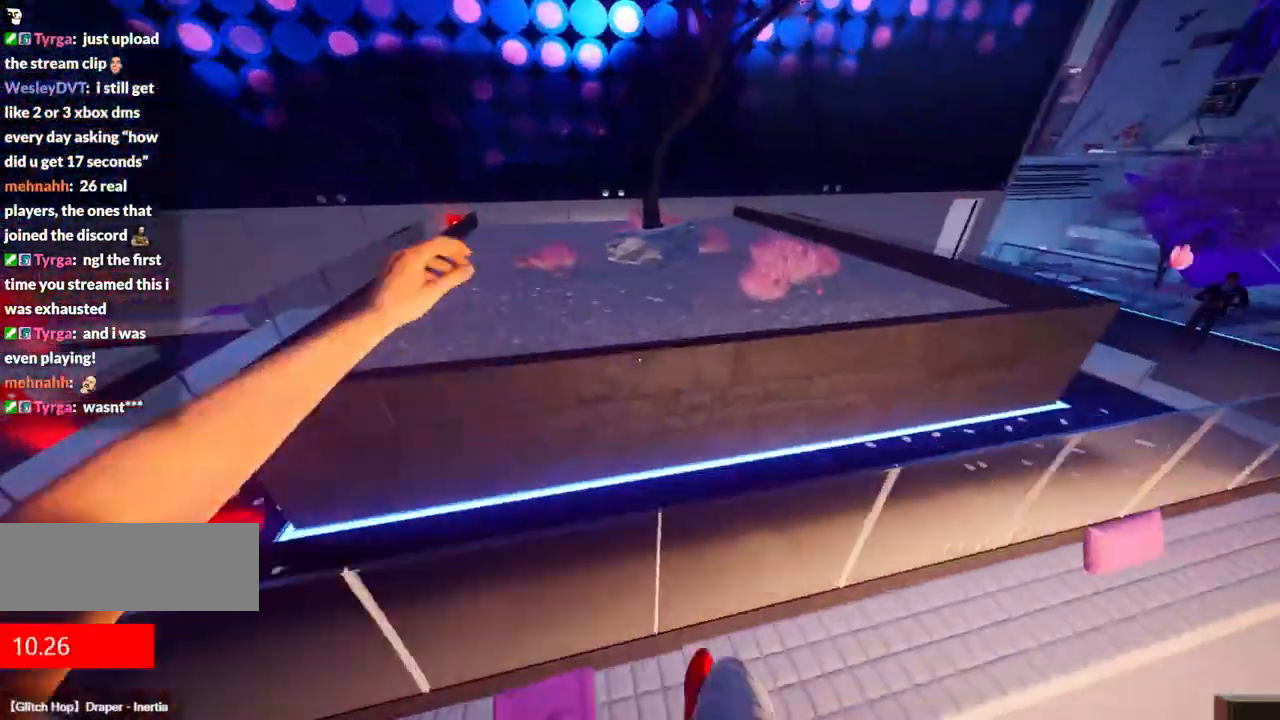
{"keys": ["f", "w"], "events": [[84, "f", "down"], [184, "f", "up"], [284, "f", "down"]]}
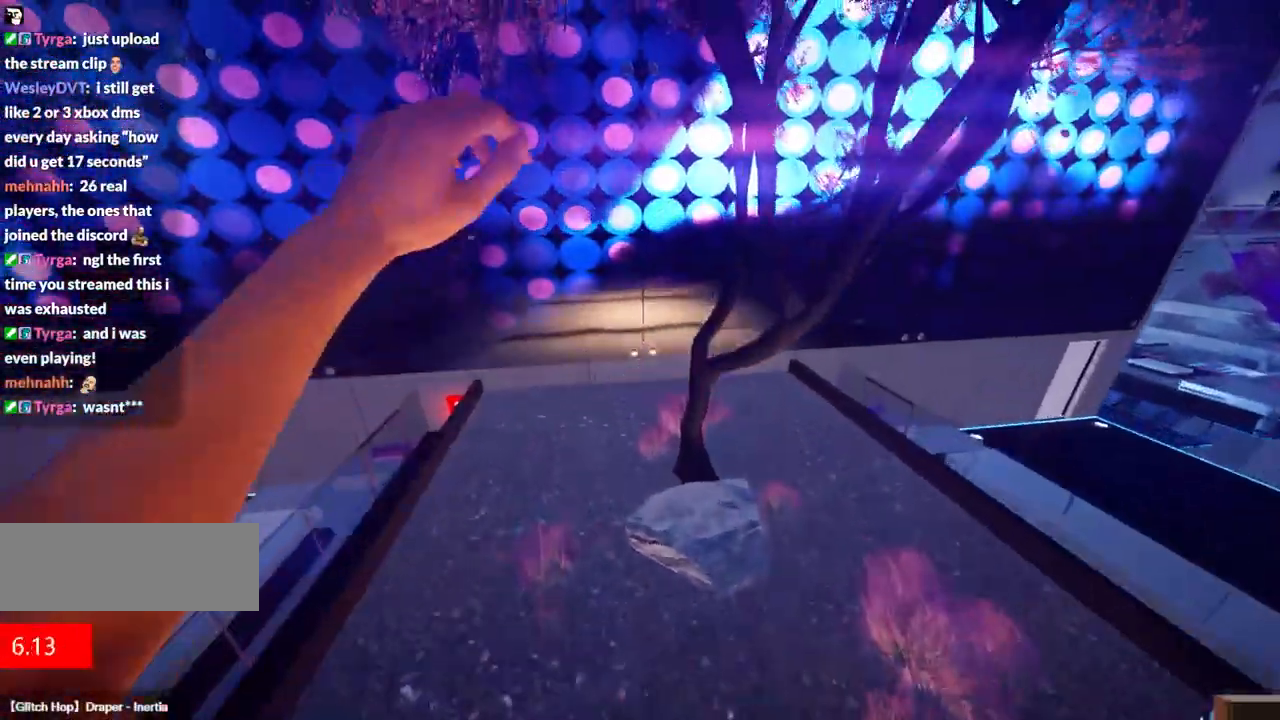
{"keys": ["w"], "events": [[150, "f", "up"]]}
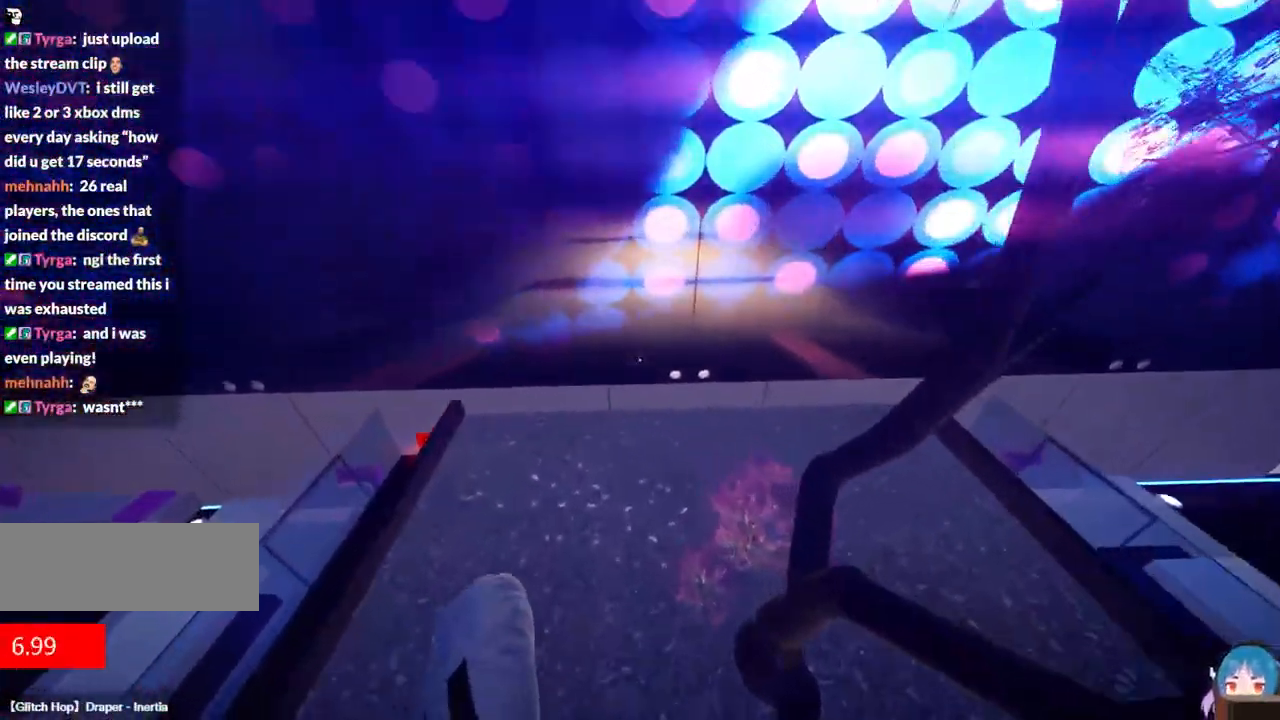
{"keys": ["f", "w"], "events": [[450, "f", "down"]]}
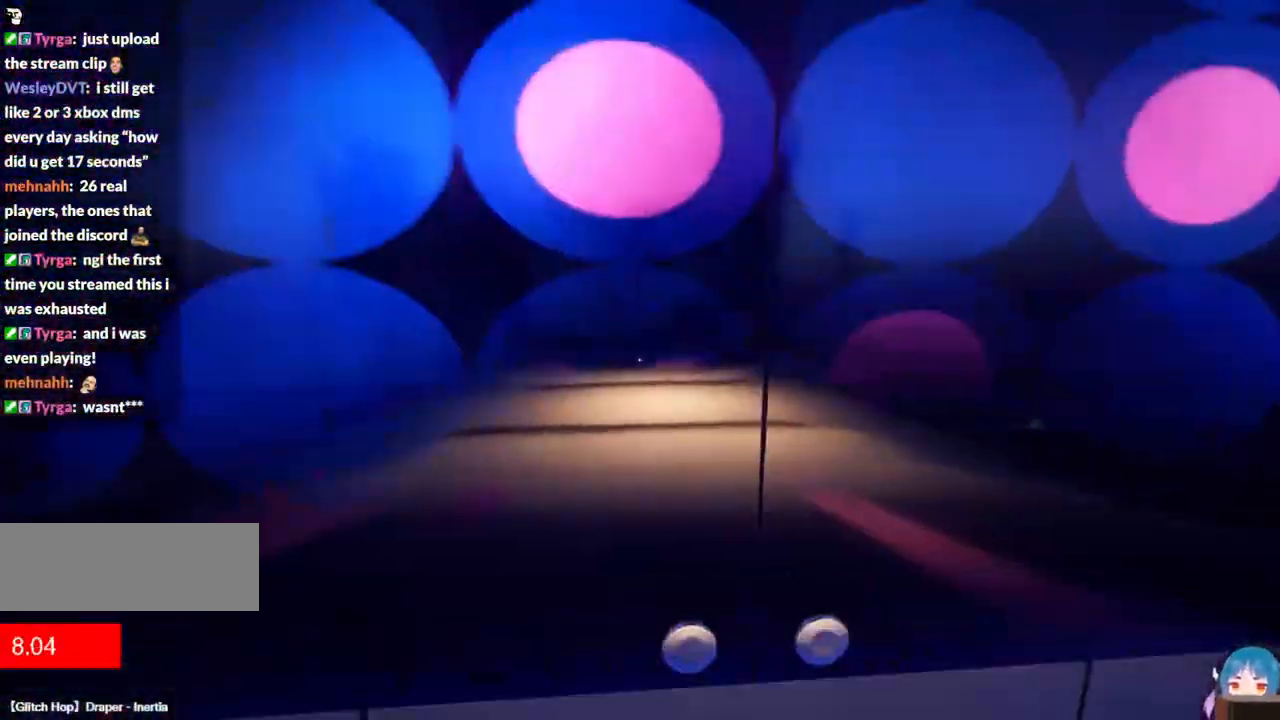
{"keys": ["f", "w"], "events": [[134, "f", "up"], [184, "q", "down"], [267, "q", "up"], [417, "f", "down"]]}
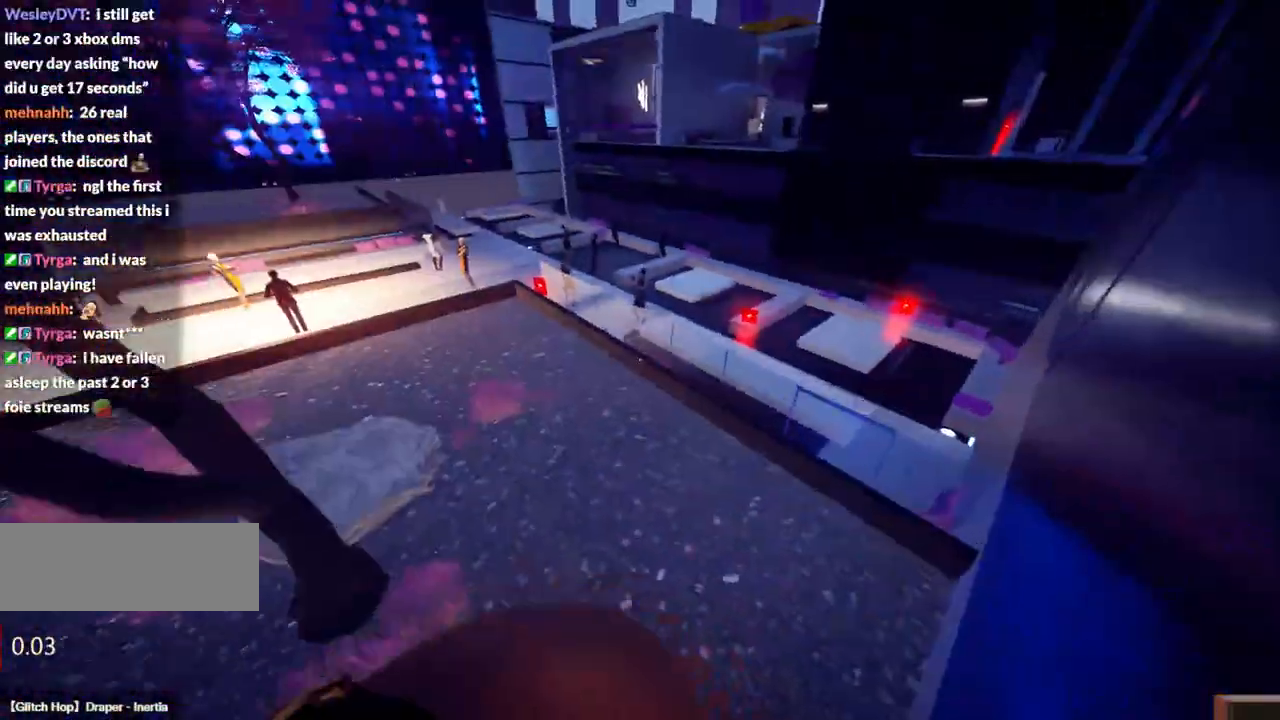
{"keys": ["w"], "events": [[100, "f", "up"]]}
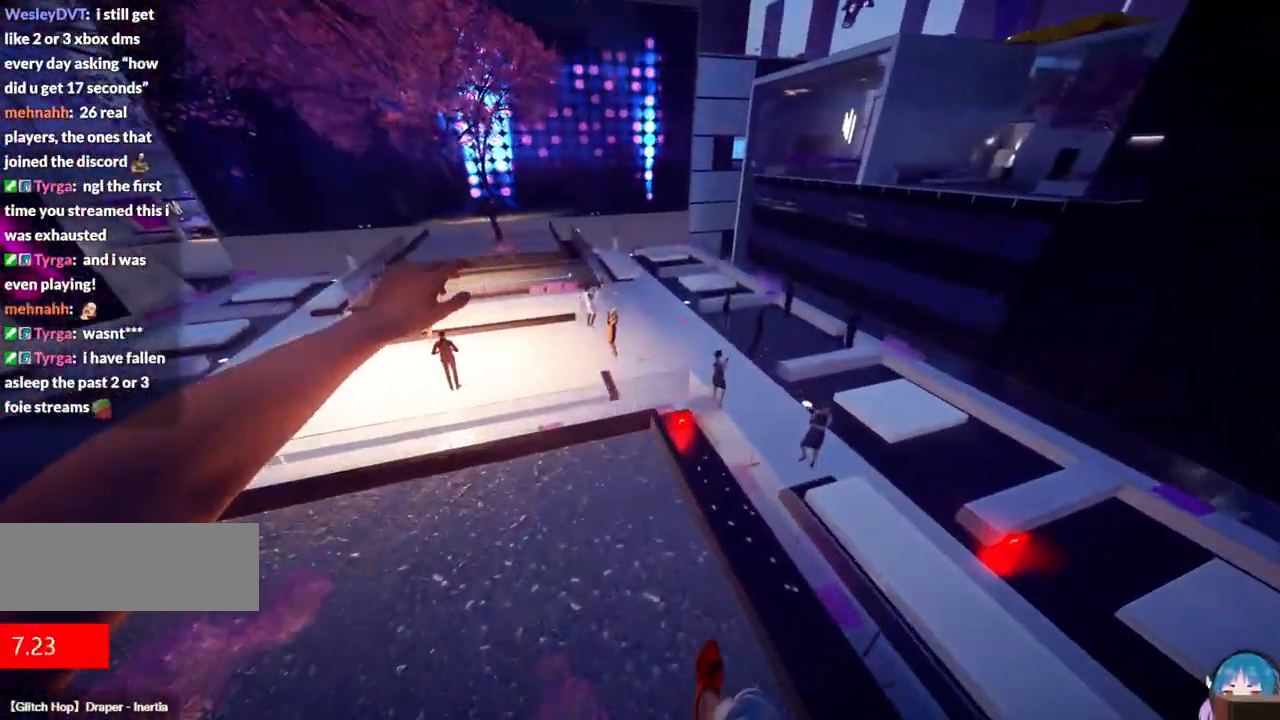
{"keys": ["w"], "events": []}
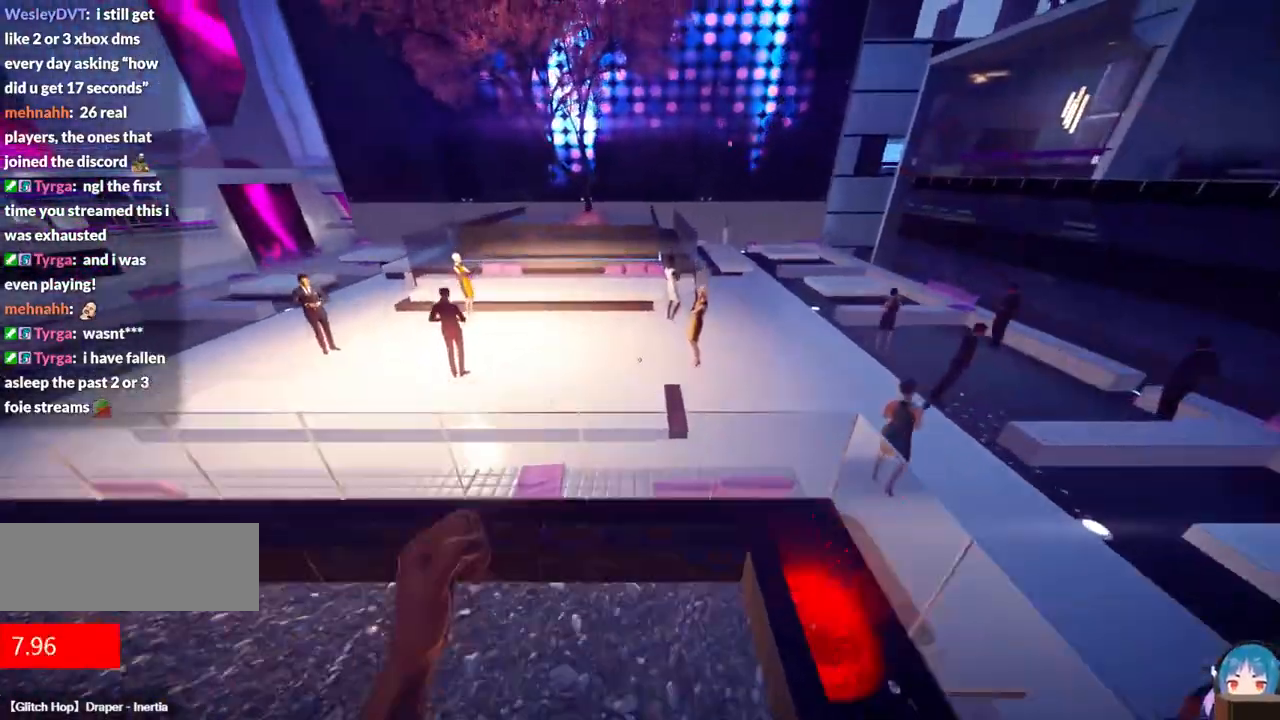
{"keys": ["w"], "events": []}
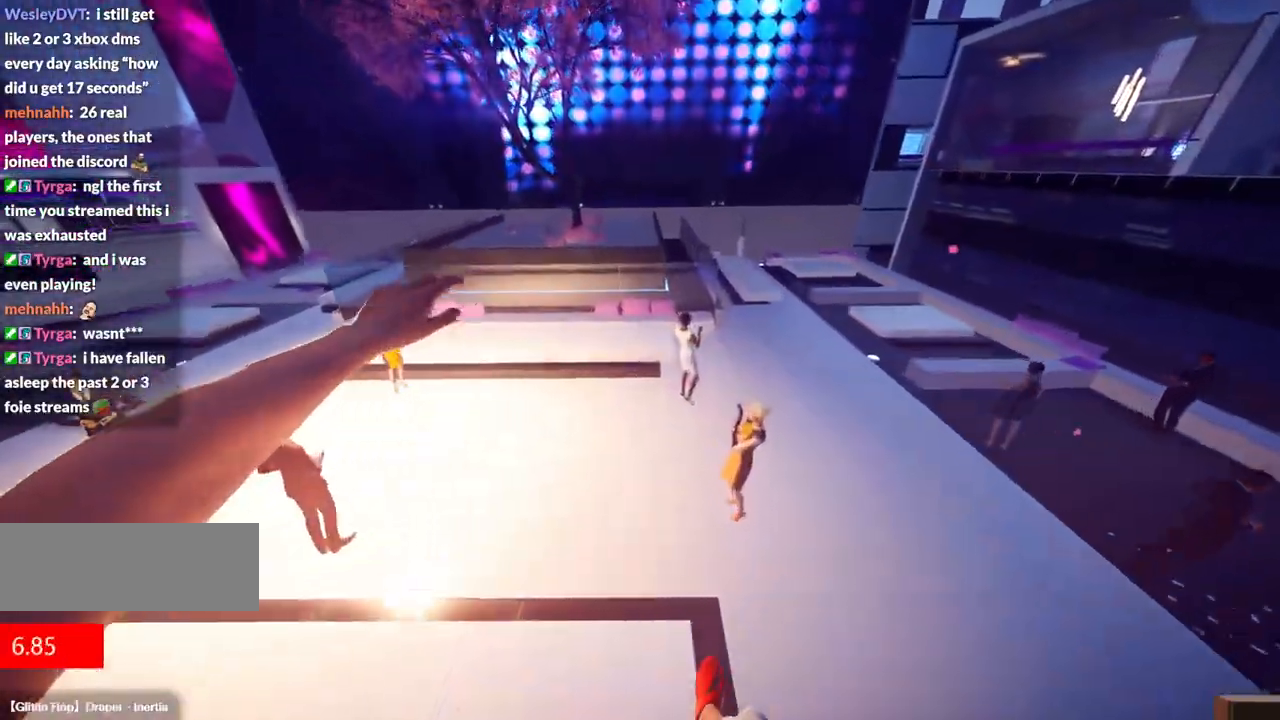
{"keys": ["w"], "events": []}
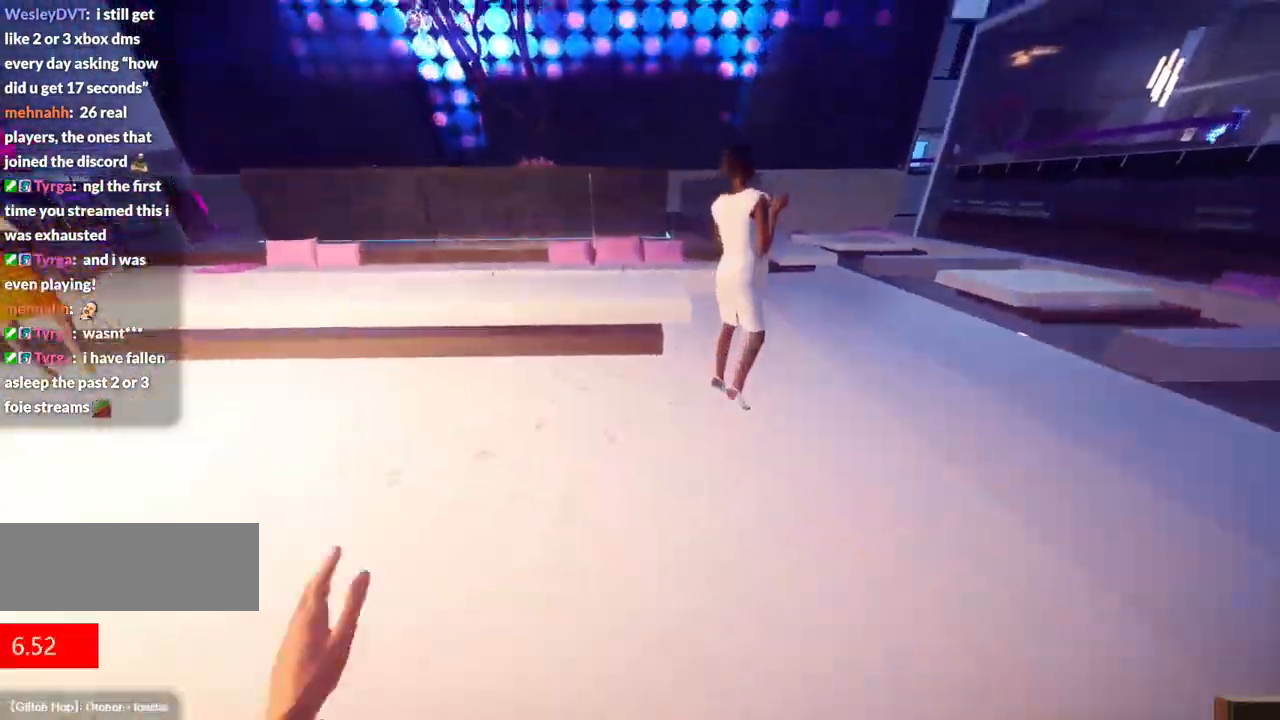
{"keys": ["w"], "events": []}
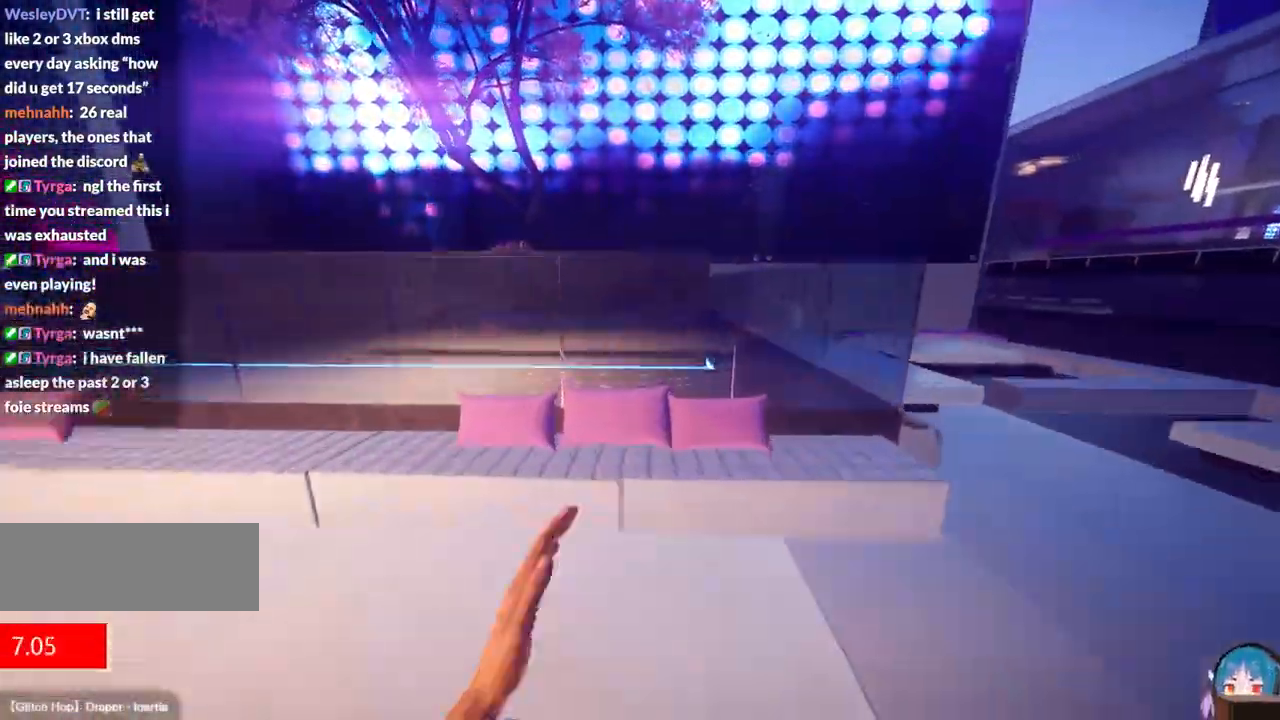
{"keys": ["w"], "events": [[84, "f", "down"], [234, "f", "up"], [284, "f", "down"], [467, "f", "up"]]}
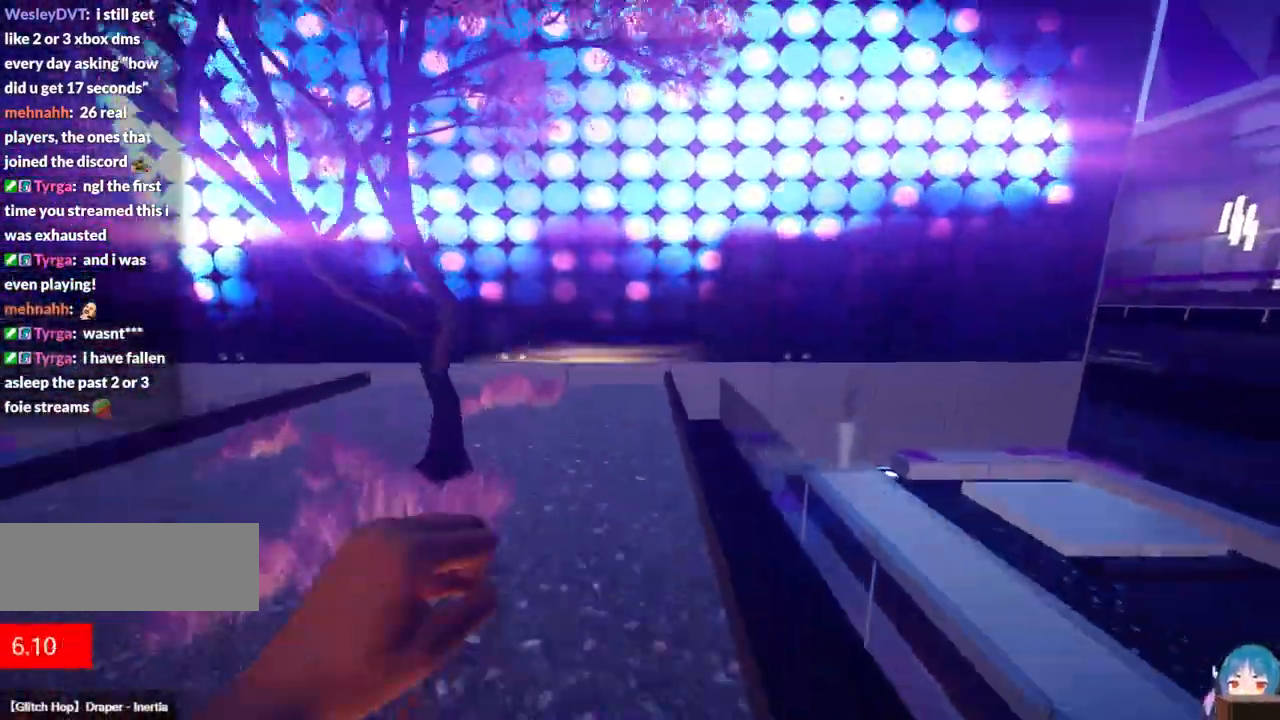
{"keys": ["w"], "events": []}